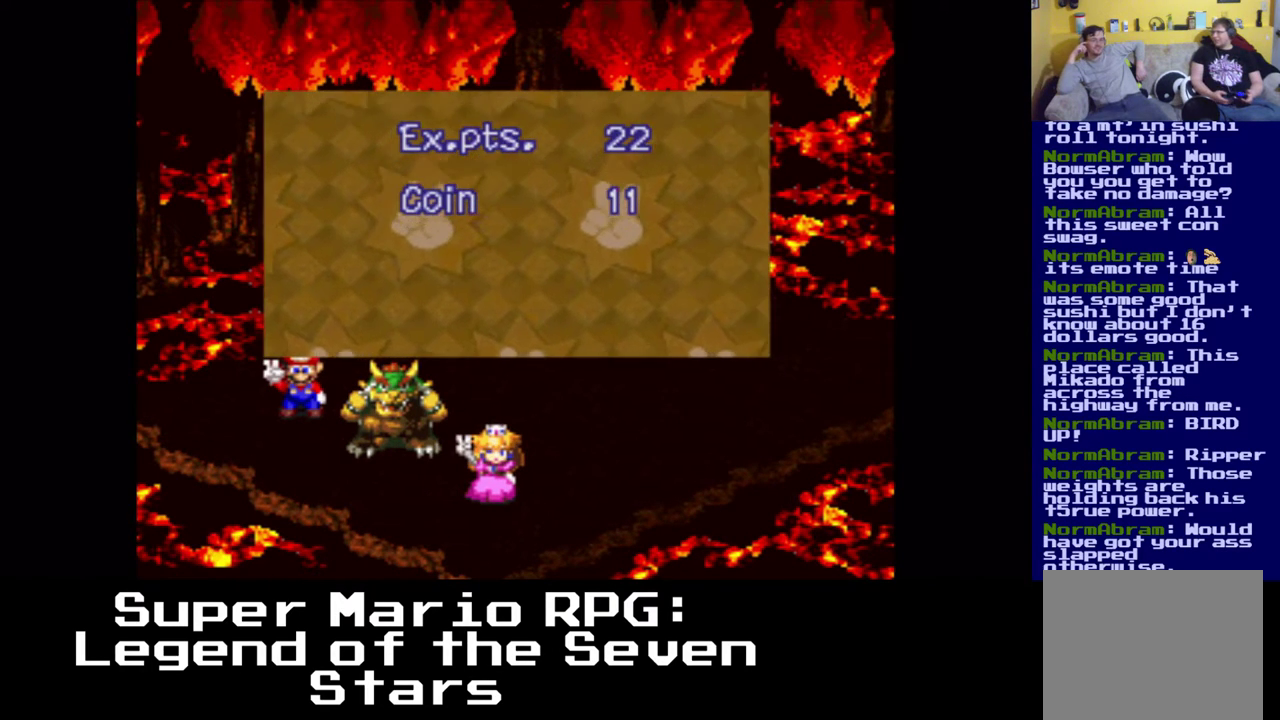
Gameplay with a controller (Xbox layout); each line is a JSON object with the inputs held at the frame after it. "events" lists button and stick changes between this image and that frame as [ms after this image, input, new state], when the widget could be followed in between. Not read: L3 R3 right_stick.
{"buttons": [], "left_stick": "center", "events": [[200, "B", "down"], [317, "B", "up"]]}
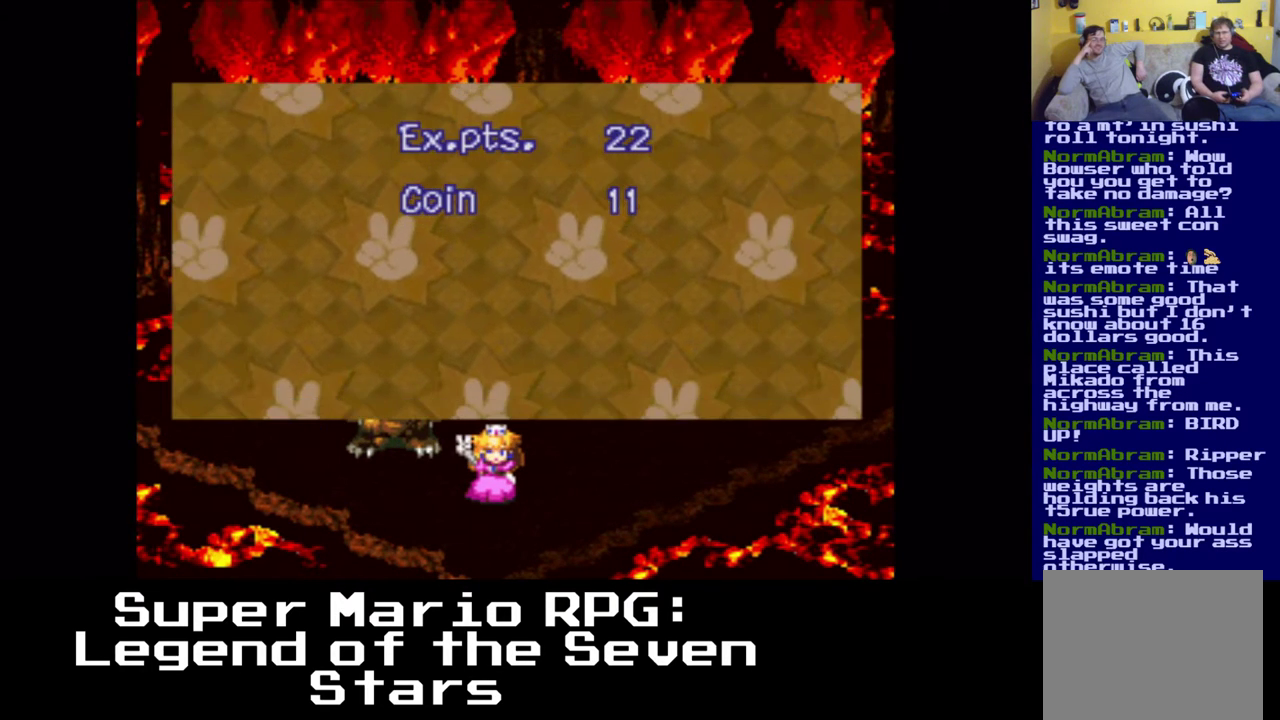
{"buttons": [], "left_stick": "center", "events": []}
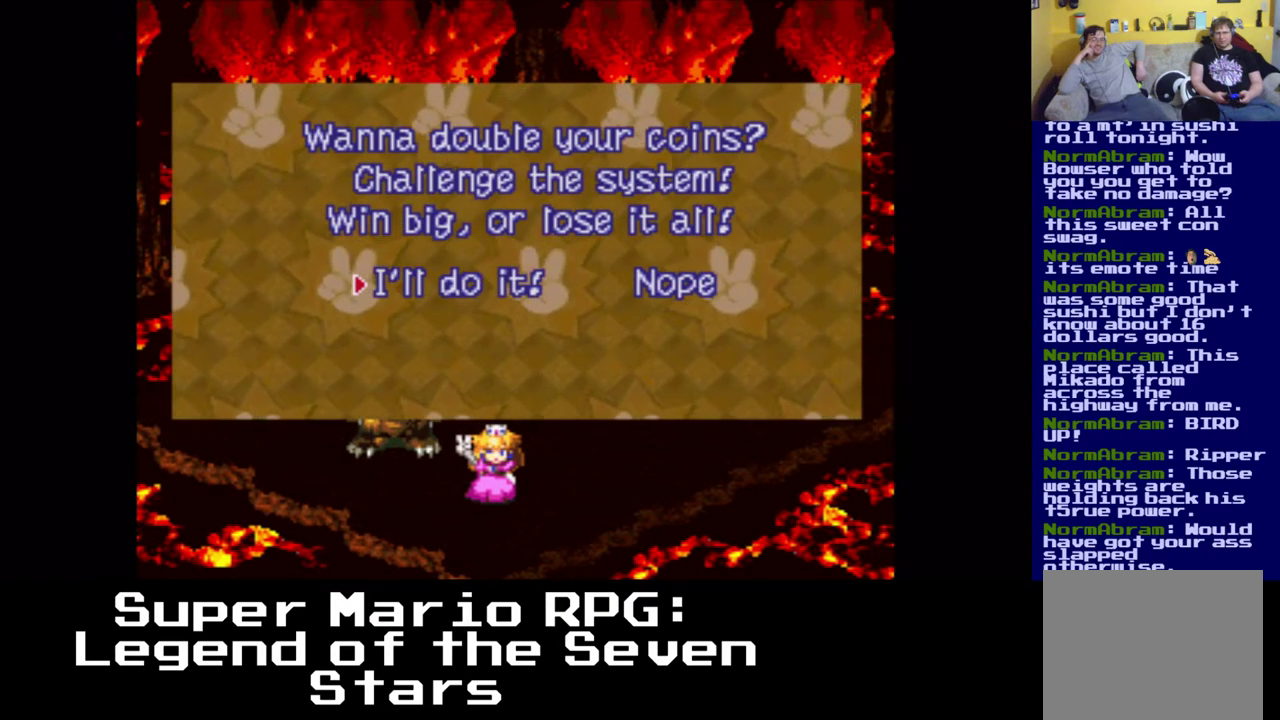
{"buttons": [], "left_stick": "center", "events": []}
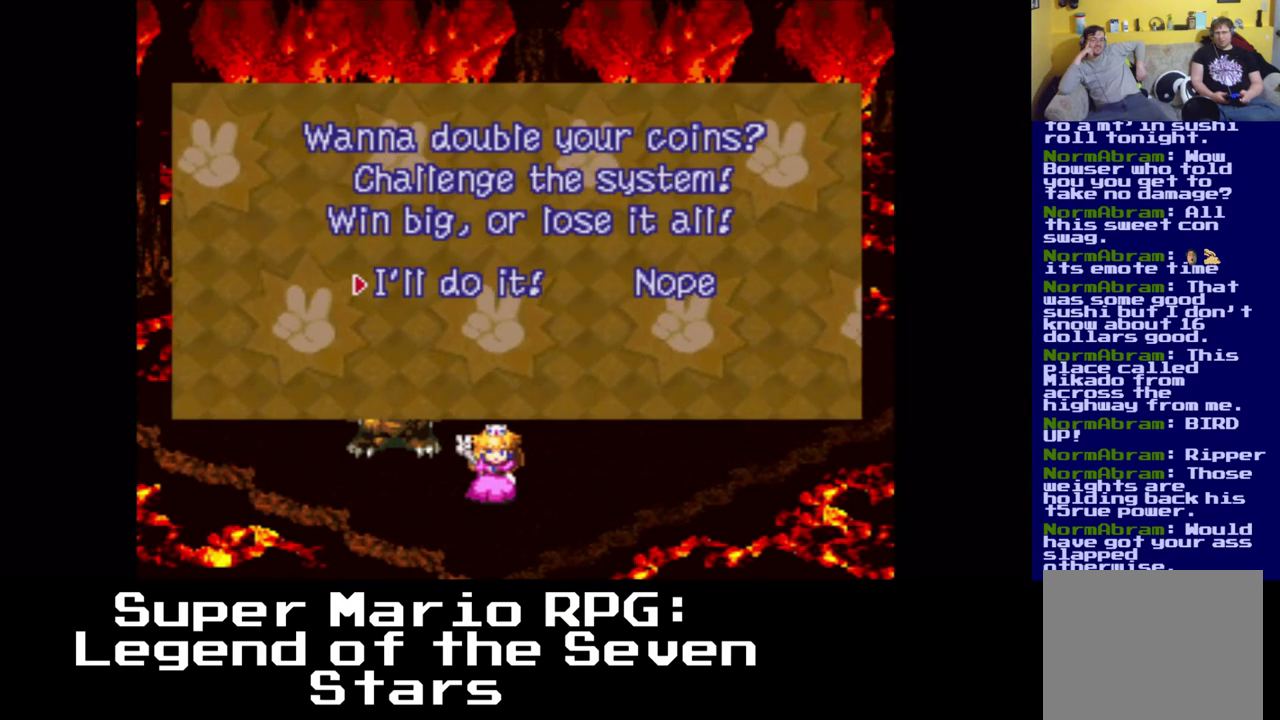
{"buttons": [], "left_stick": "center", "events": [[233, "B", "down"], [367, "B", "up"]]}